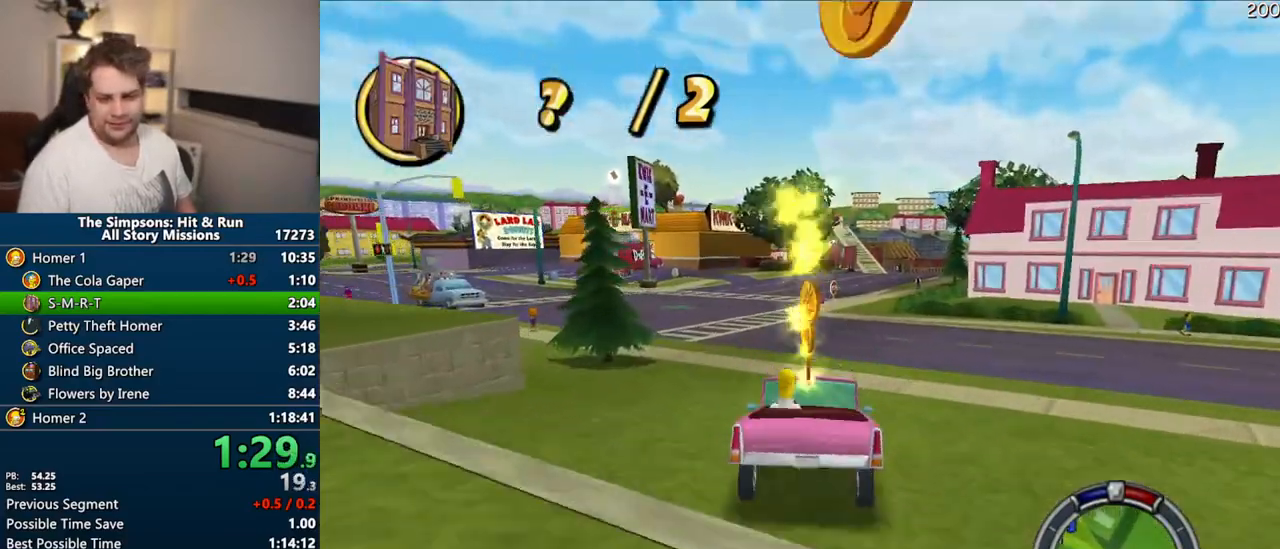
Gameplay with a controller (PlayStation layout); each line is a JSON object with the inputs held at the frame after it. "events" lists button and stick changes between this image and that frame as [ms after this image, input, new state], when the widget could be followed in between. Not read: L3 R3.
{"buttons": ["CROSS"], "left_stick": "right", "right_stick": "center", "events": [[117, "left_stick", "center"], [467, "left_stick", "right"]]}
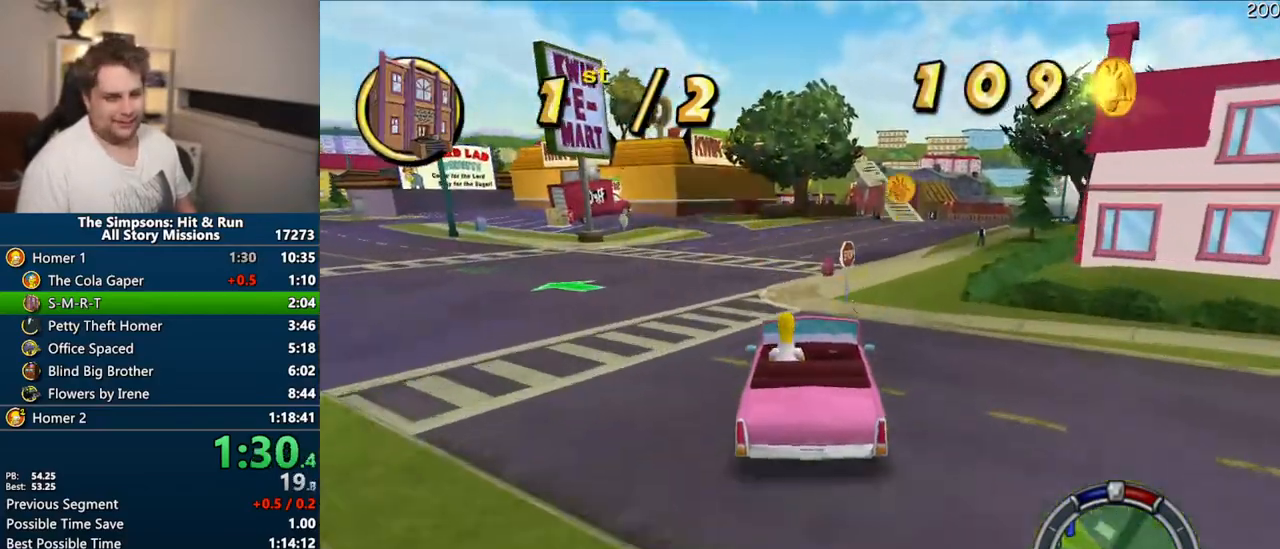
{"buttons": ["CROSS"], "left_stick": "center", "right_stick": "center", "events": [[450, "left_stick", "center"]]}
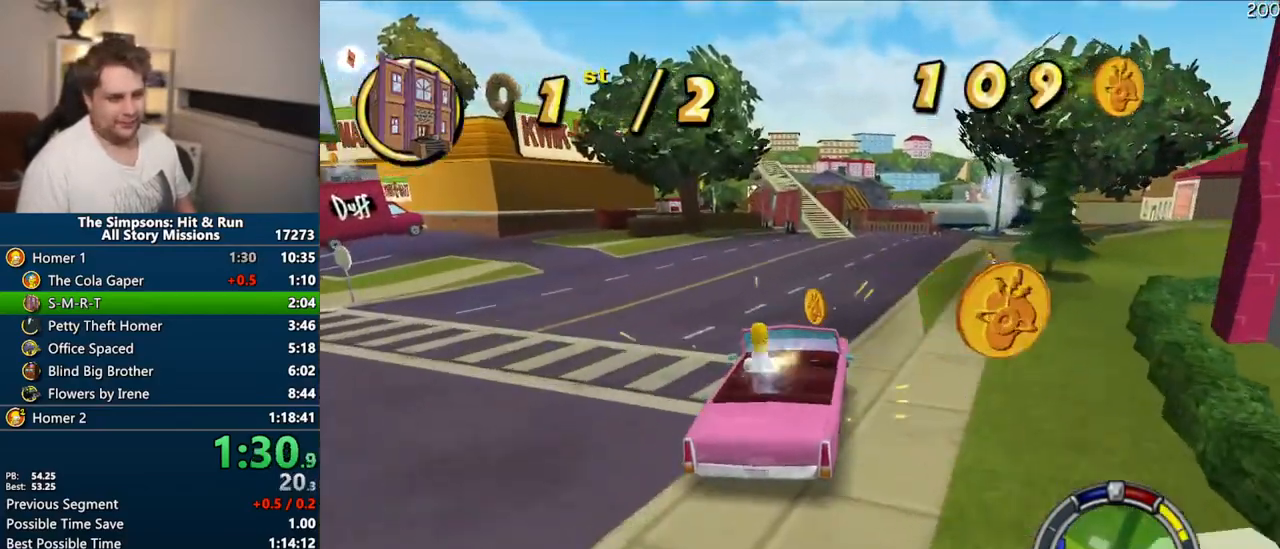
{"buttons": ["CROSS"], "left_stick": "center", "right_stick": "center", "events": []}
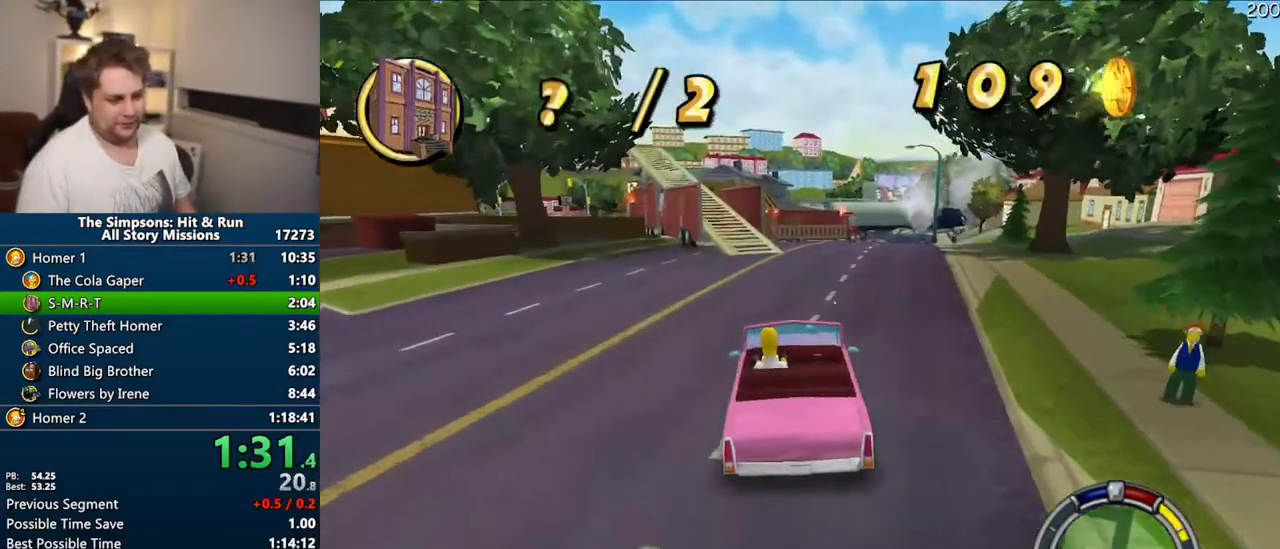
{"buttons": ["CROSS"], "left_stick": "center", "right_stick": "center", "events": [[33, "left_stick", "right"], [133, "left_stick", "center"], [283, "left_stick", "right"], [400, "left_stick", "center"]]}
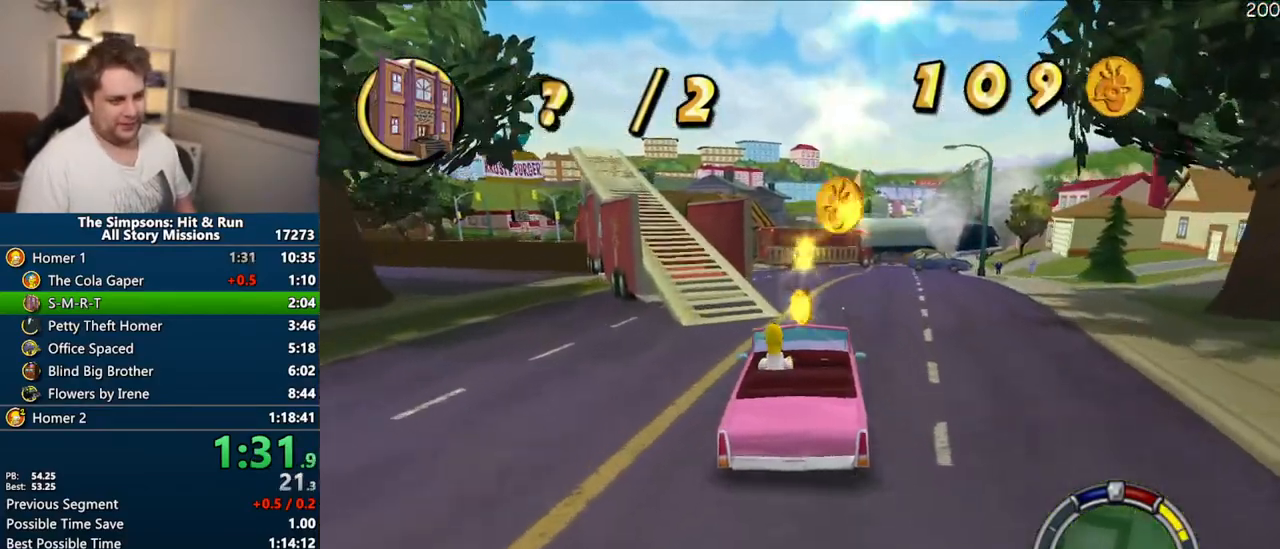
{"buttons": ["CROSS"], "left_stick": "center", "right_stick": "center", "events": [[17, "left_stick", "left"], [133, "left_stick", "center"], [250, "left_stick", "left"], [483, "left_stick", "center"]]}
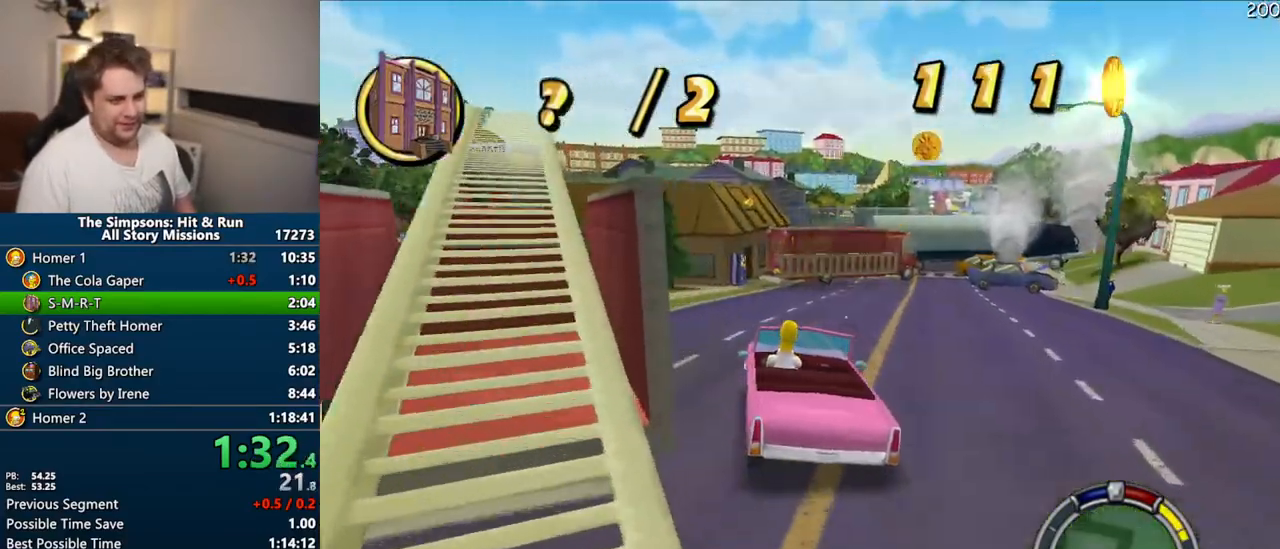
{"buttons": ["CROSS"], "left_stick": "right", "right_stick": "center", "events": [[367, "left_stick", "right"]]}